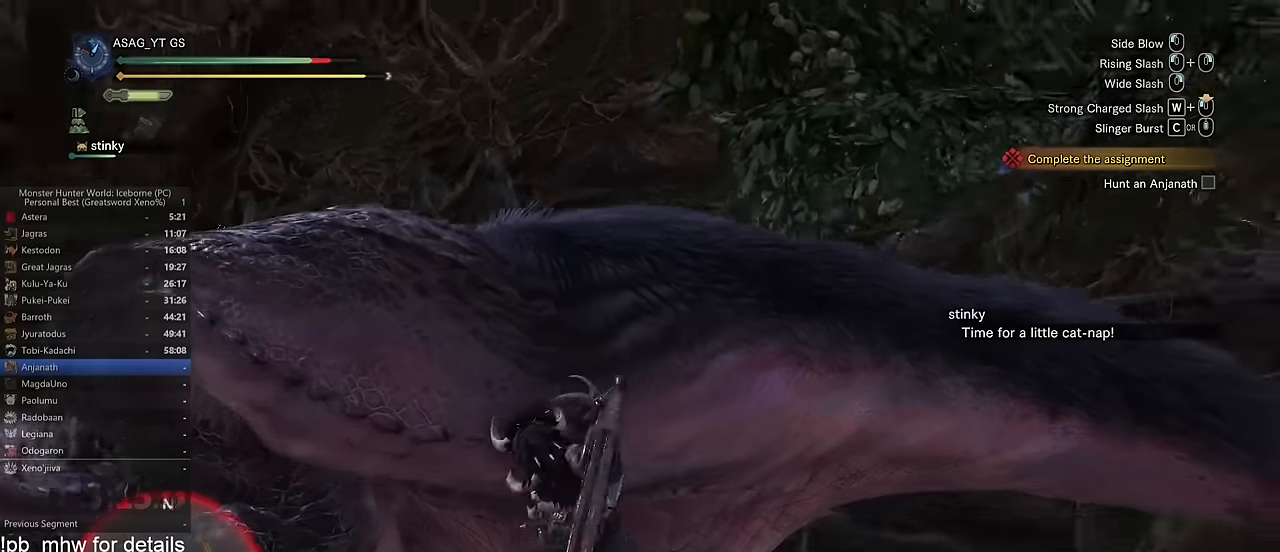
Gameplay with keyboard and mouse; each line is a JSON object with the keys and mouse buttons held at the frame after it. "events" lists presses ("down") and releases ("up") of "1", "2", "3", "4", "5", "a", "alt", "c", "caps_lock", "ctrl", "d", "e", "f", "g", "q", "r", "s", "shift", "space", "t", "tab", "v", "w", "x", "z" and "mouse_wheel" between this image and that frame as [ms after this image, input, new state], when the widget could be followed in between. "mouse_wheel" = the "wheel" button of the "mouse" list. No other keys are recorded. "wheel" means that the mouse wheel is clicked or scrolled. Not read: mouse_move.
{"keys": ["c", "w"], "mouse": [], "events": [[334, "c", "down"], [384, "c", "up"], [484, "c", "down"]]}
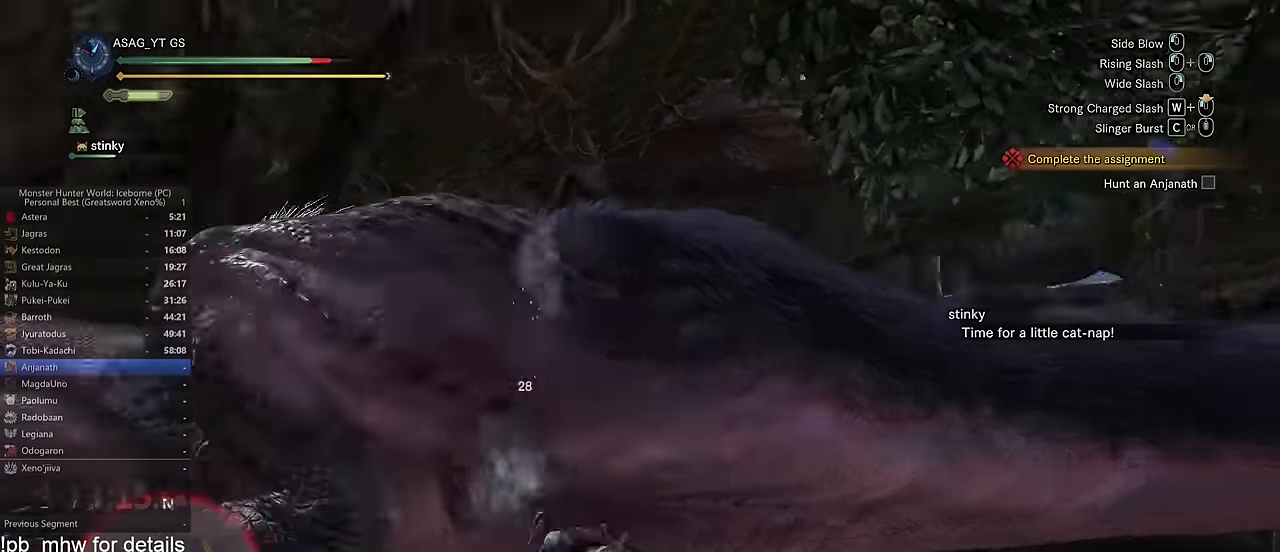
{"keys": ["w"], "mouse": [], "events": [[50, "c", "up"], [133, "c", "down"], [183, "c", "up"], [233, "c", "down"], [333, "c", "up"]]}
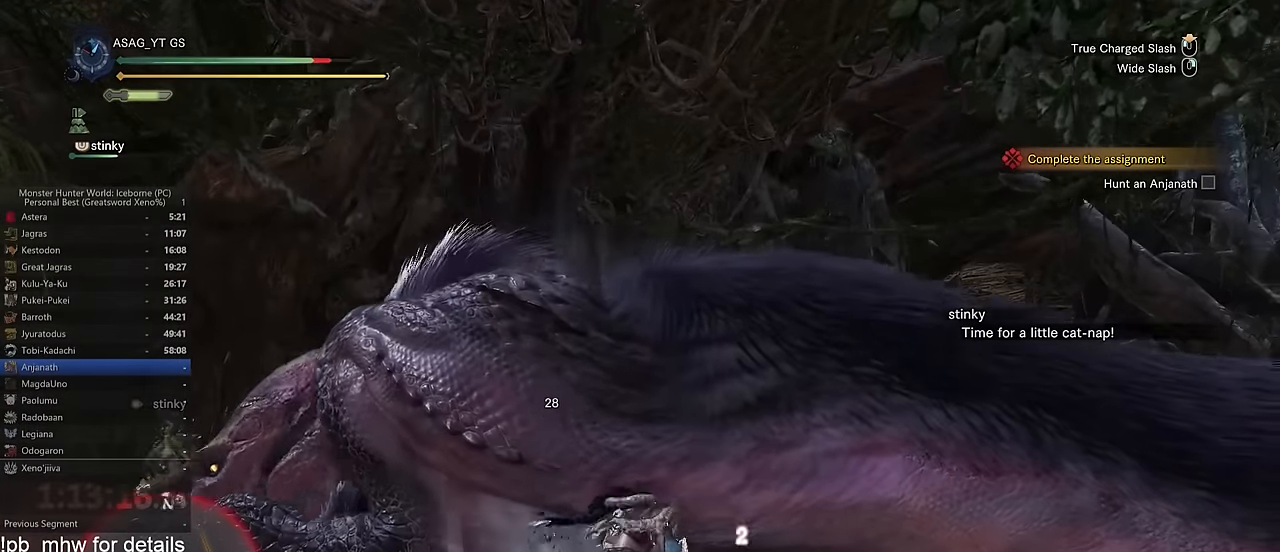
{"keys": ["w"], "mouse": [], "events": []}
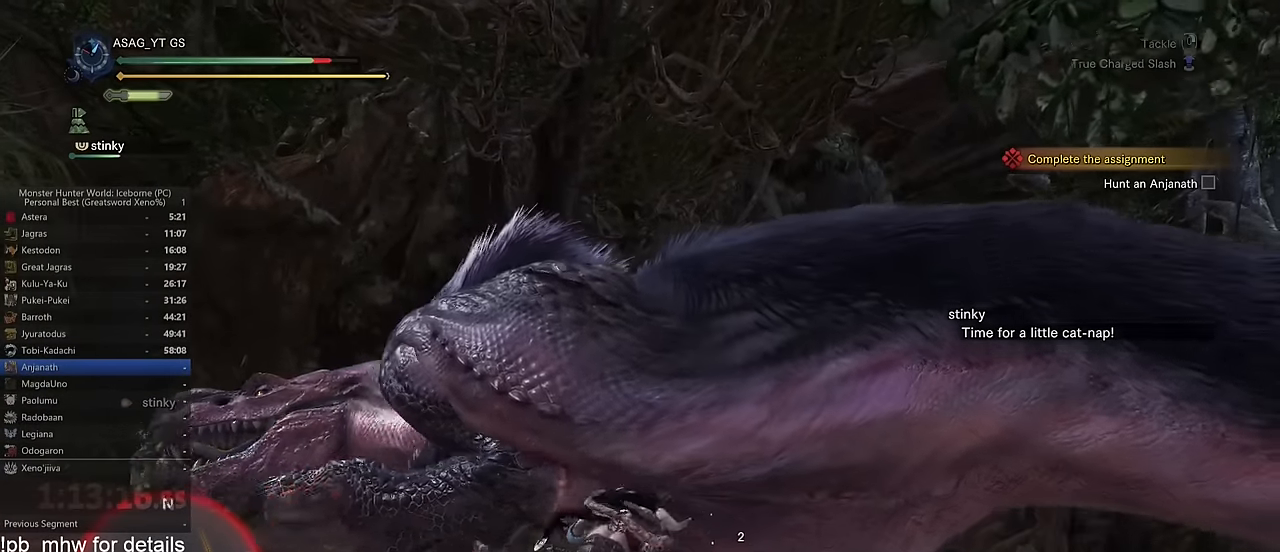
{"keys": ["w"], "mouse": [], "events": []}
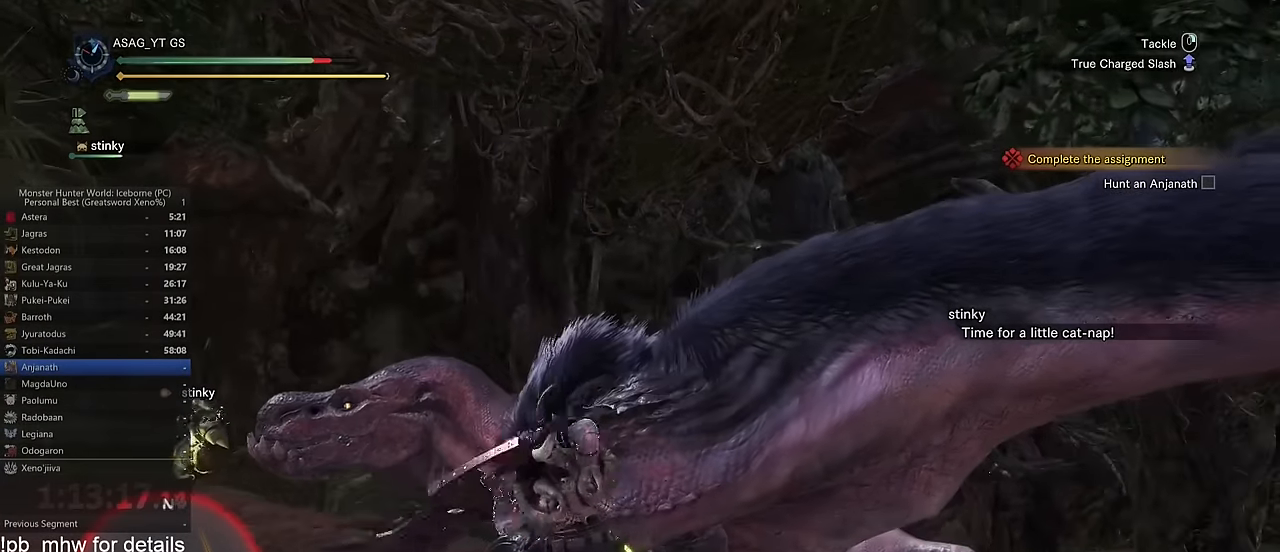
{"keys": ["w"], "mouse": [], "events": []}
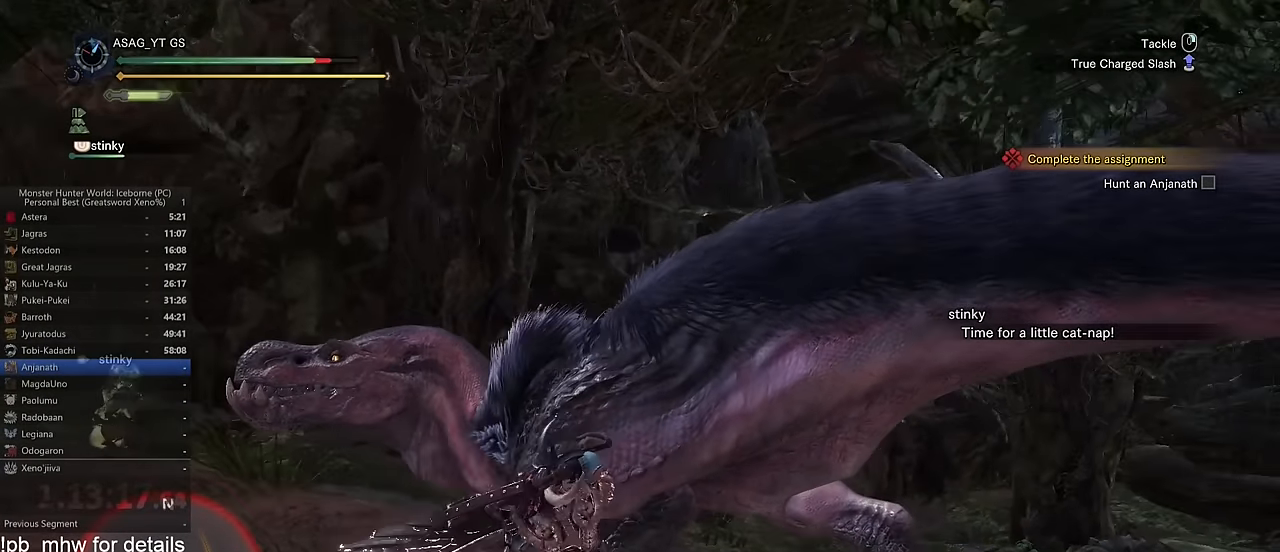
{"keys": ["w"], "mouse": [], "events": []}
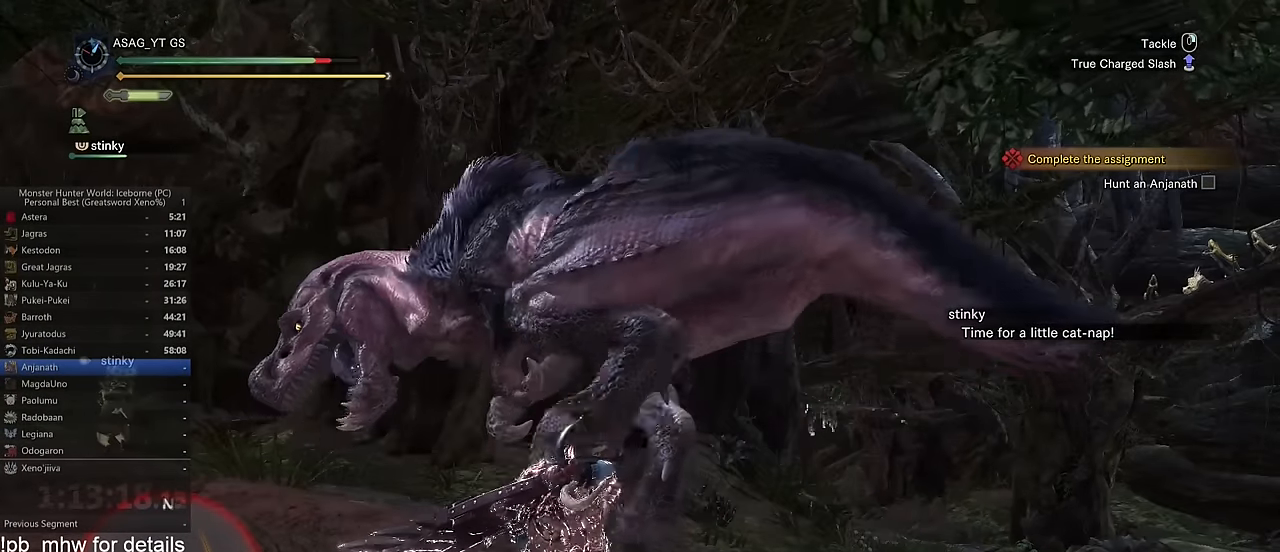
{"keys": ["w"], "mouse": [], "events": []}
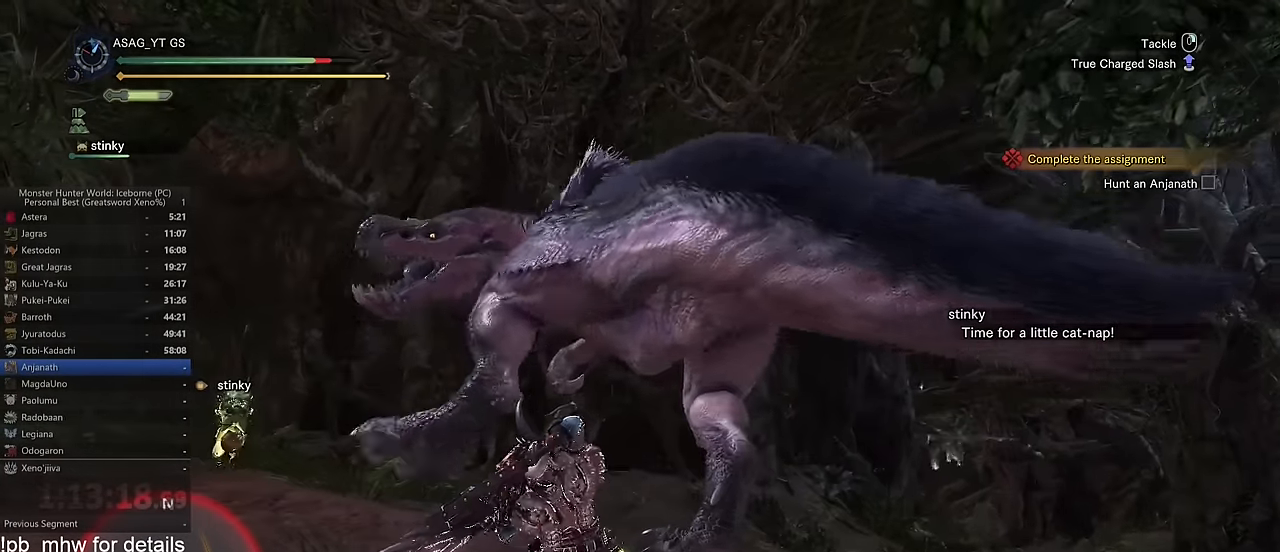
{"keys": ["w"], "mouse": [], "events": []}
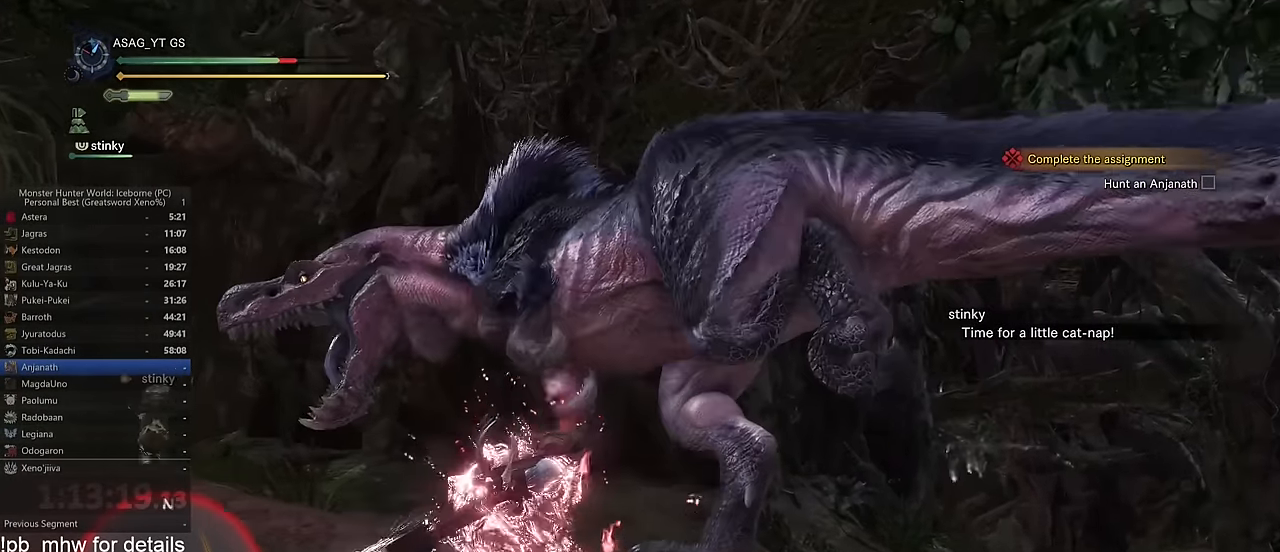
{"keys": ["w"], "mouse": [], "events": []}
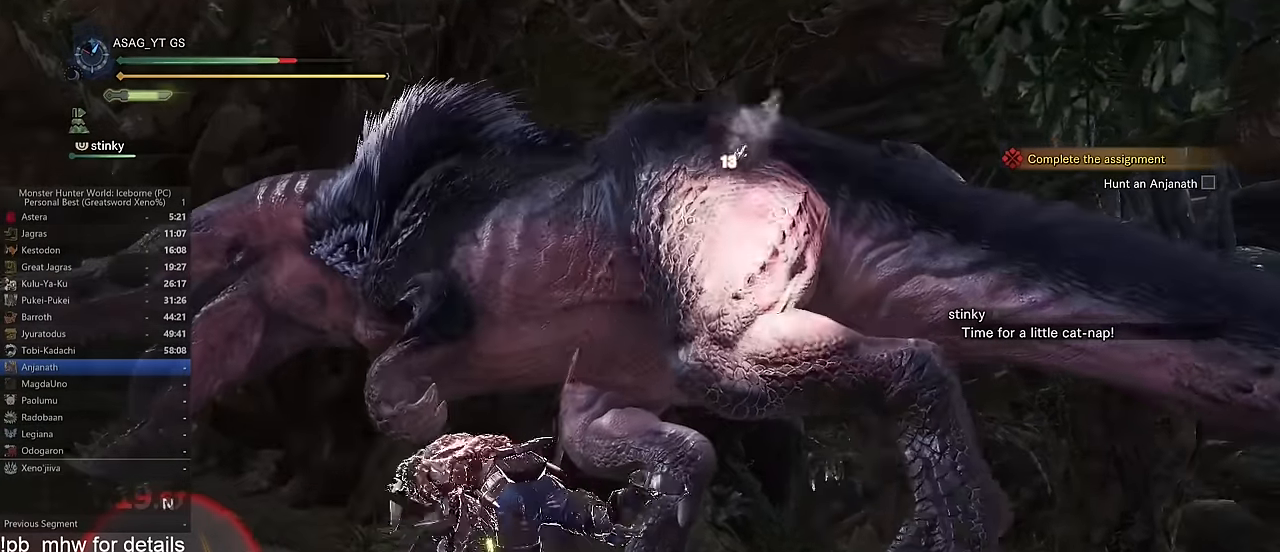
{"keys": ["a", "w"], "mouse": [], "events": [[484, "a", "down"]]}
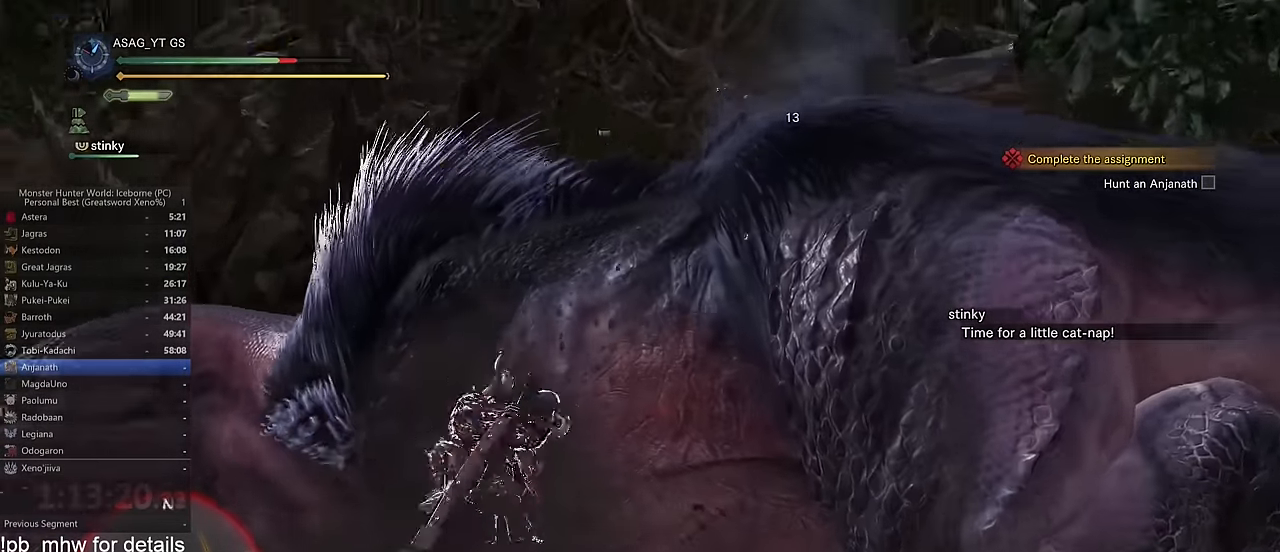
{"keys": ["d", "w"], "mouse": [], "events": [[467, "a", "up"], [467, "d", "down"]]}
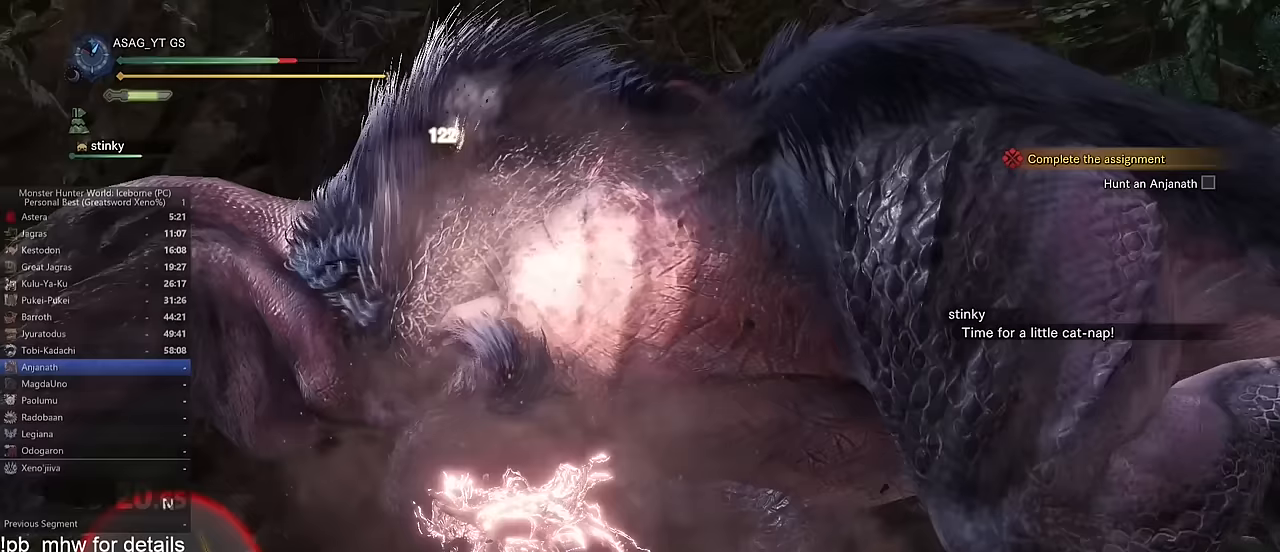
{"keys": ["d"], "mouse": [], "events": [[384, "w", "up"]]}
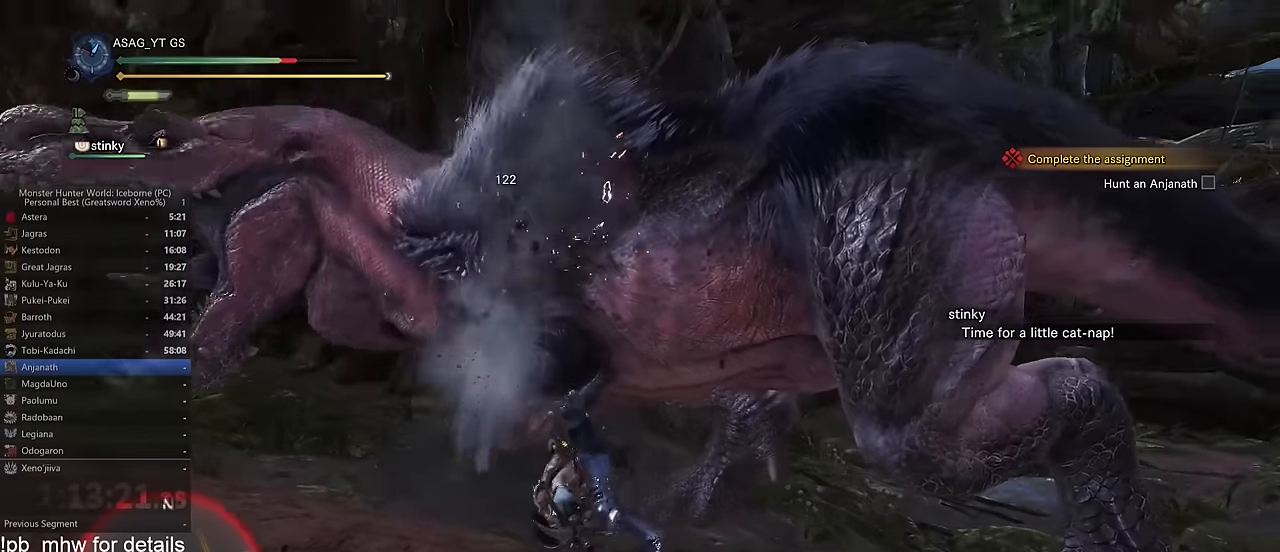
{"keys": ["d"], "mouse": [], "events": [[200, "space", "down"], [300, "space", "up"], [400, "space", "down"], [450, "space", "up"]]}
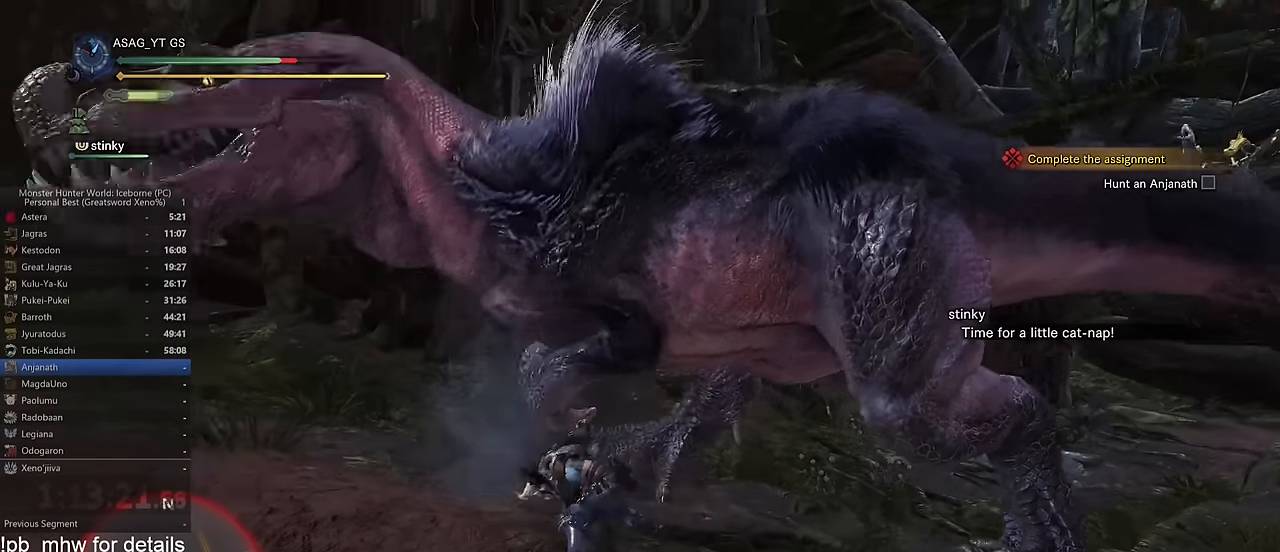
{"keys": ["w"], "mouse": [], "events": [[133, "space", "down"], [234, "space", "up"], [317, "space", "down"], [417, "space", "up"], [417, "w", "down"], [450, "d", "up"]]}
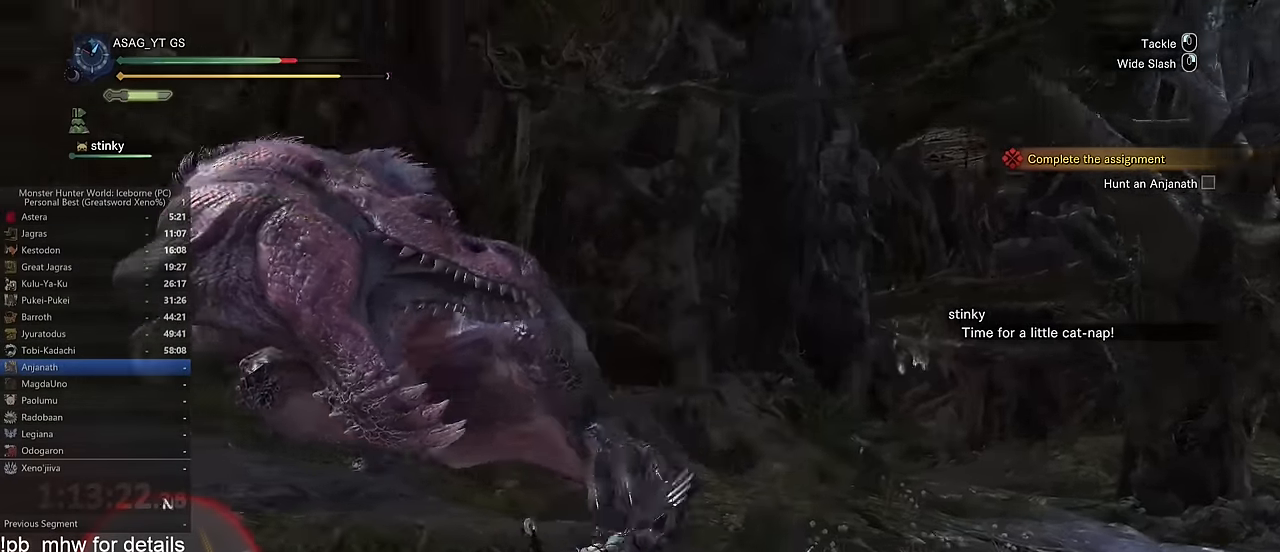
{"keys": ["w"], "mouse": [], "events": []}
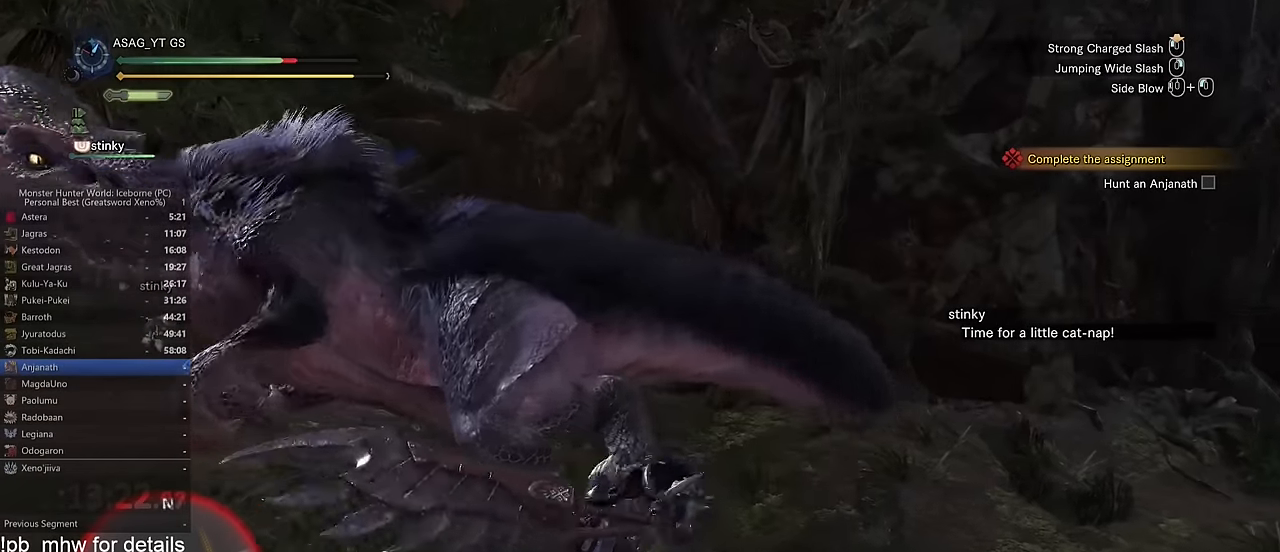
{"keys": ["w"], "mouse": [], "events": []}
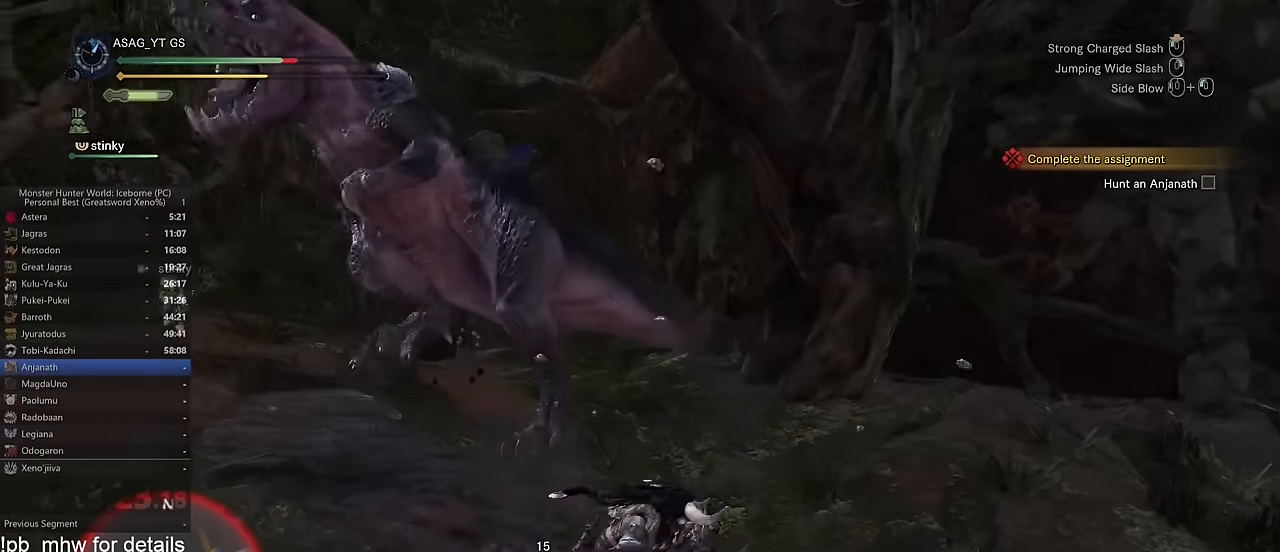
{"keys": ["a", "w"], "mouse": [], "events": [[133, "a", "down"], [283, "w", "up"], [417, "w", "down"]]}
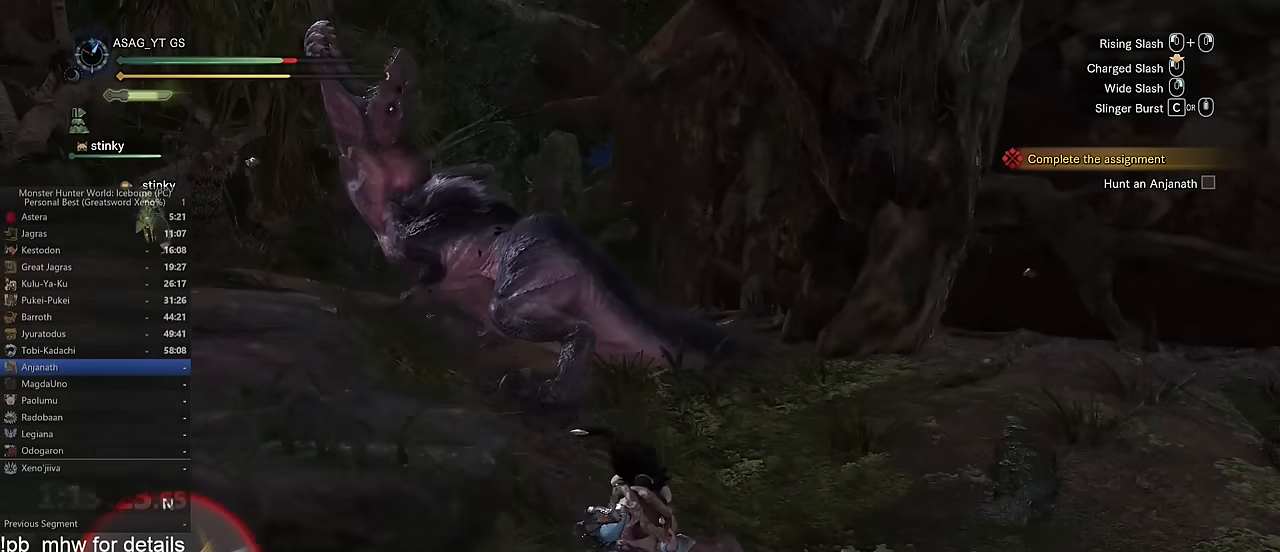
{"keys": ["w"], "mouse": [], "events": [[50, "a", "up"], [284, "space", "down"], [334, "space", "up"], [434, "space", "down"], [467, "space", "up"]]}
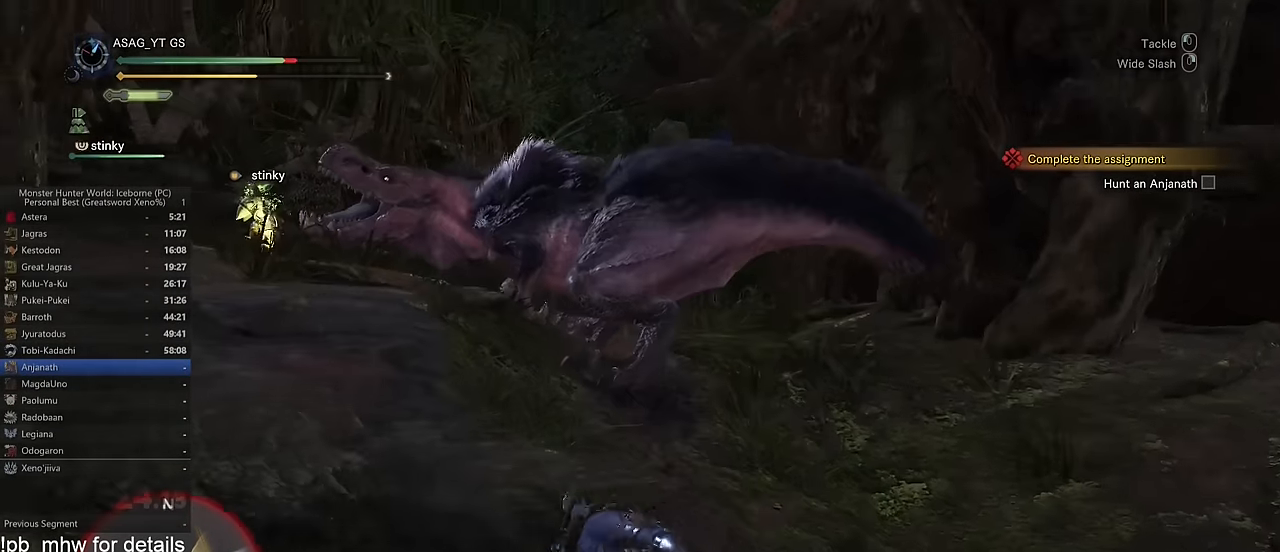
{"keys": ["d", "w"], "mouse": [], "events": [[66, "space", "down"], [116, "space", "up"], [450, "d", "down"]]}
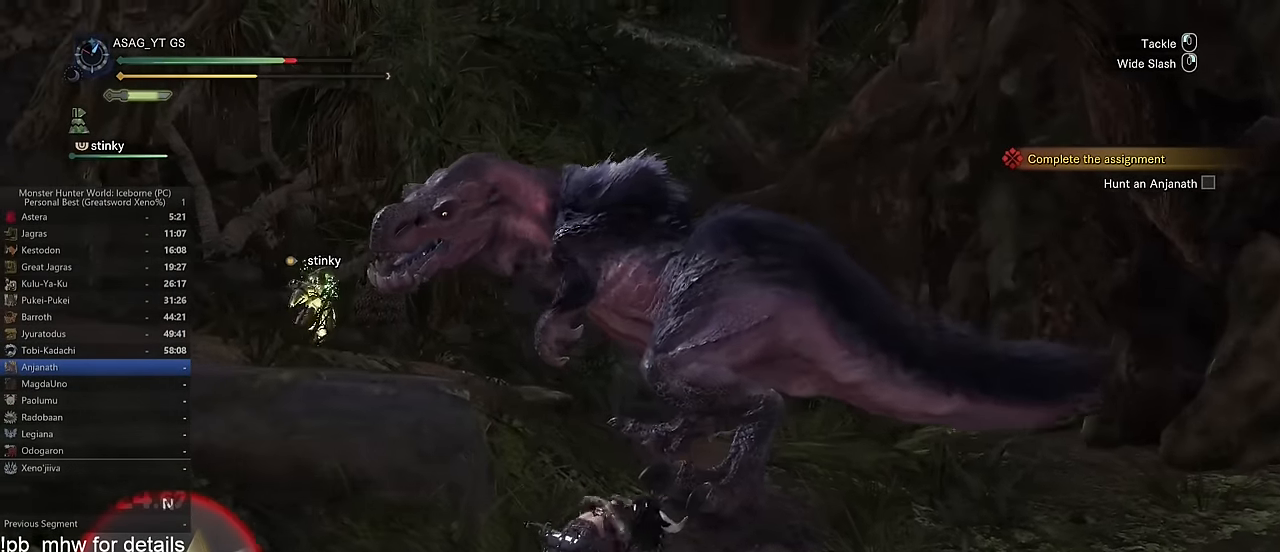
{"keys": ["d", "w"], "mouse": [], "events": [[167, "mouse_wheel", "down"], [367, "mouse_wheel", "up"]]}
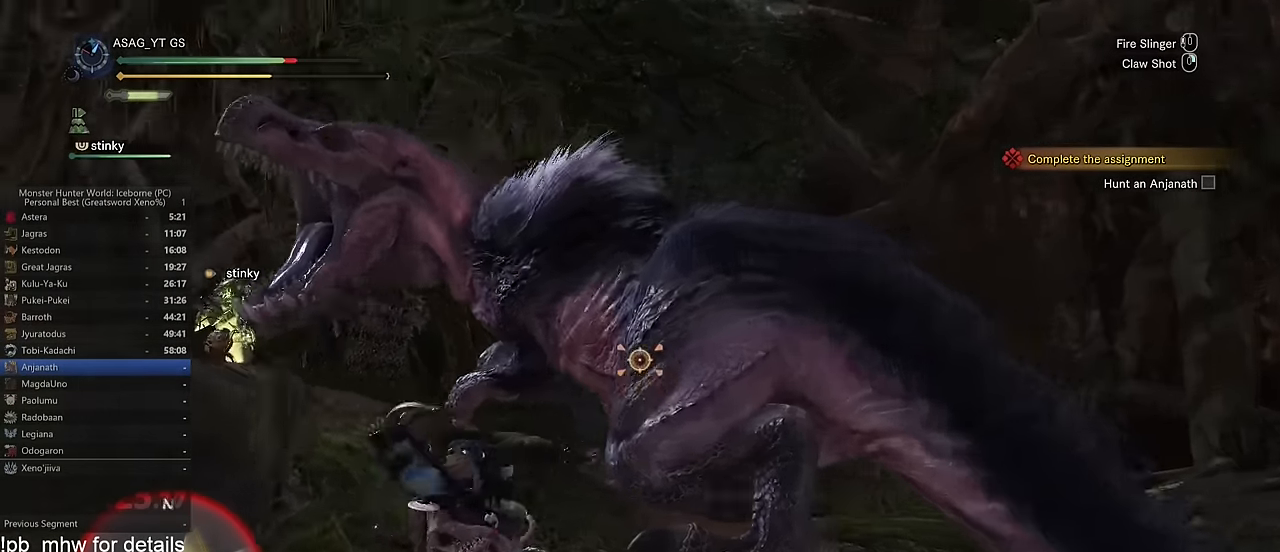
{"keys": ["d"], "mouse": [], "events": [[200, "w", "up"]]}
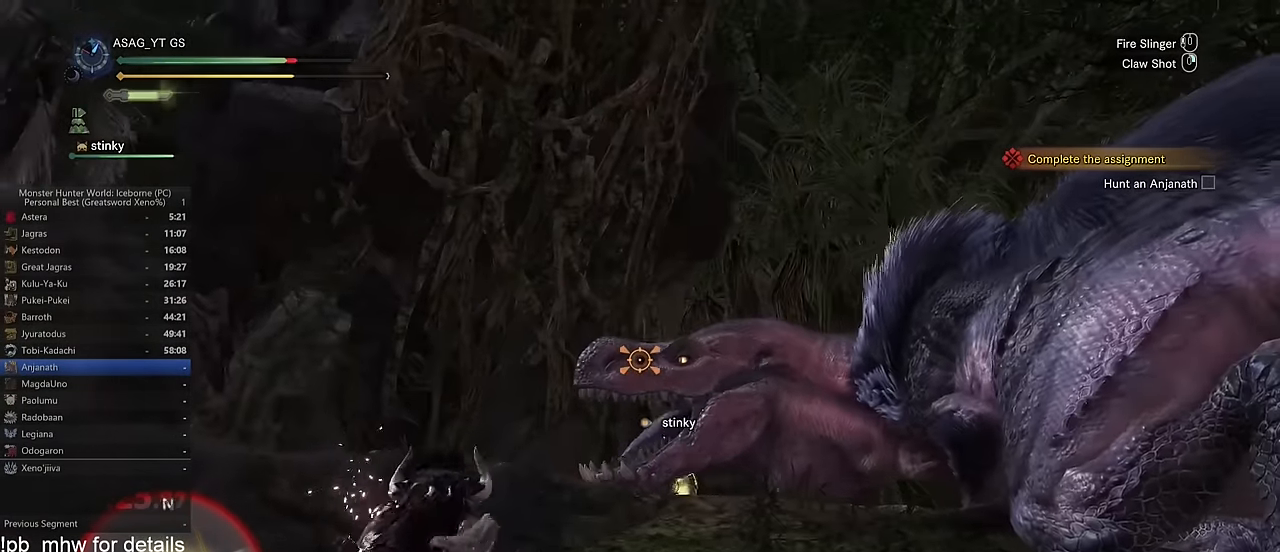
{"keys": [], "mouse": [], "events": [[117, "d", "up"]]}
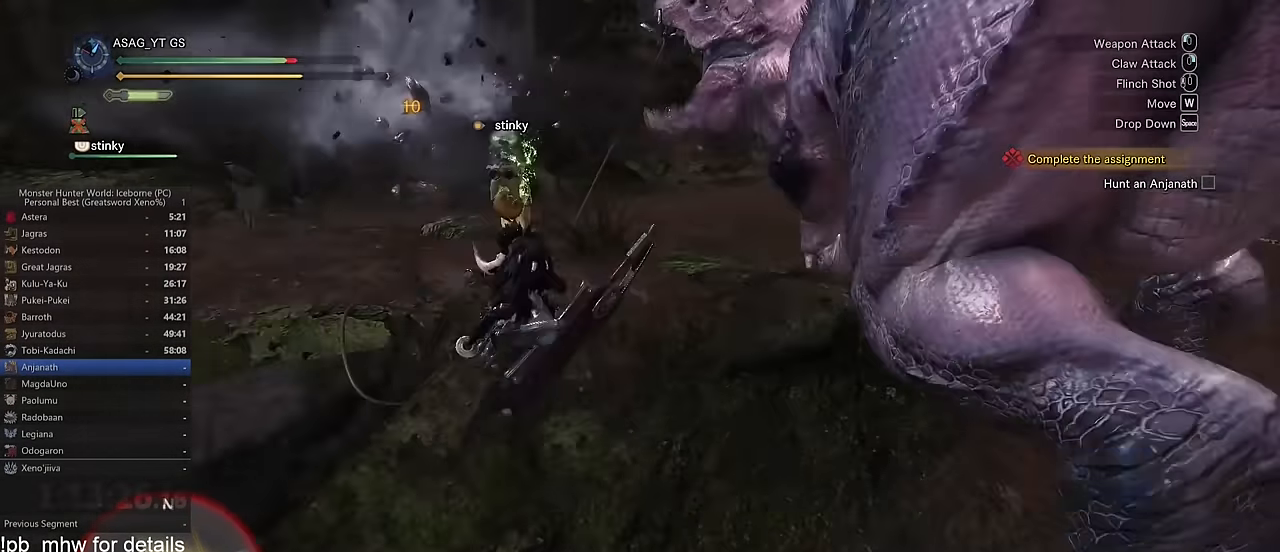
{"keys": ["space"], "mouse": [], "events": [[450, "space", "down"]]}
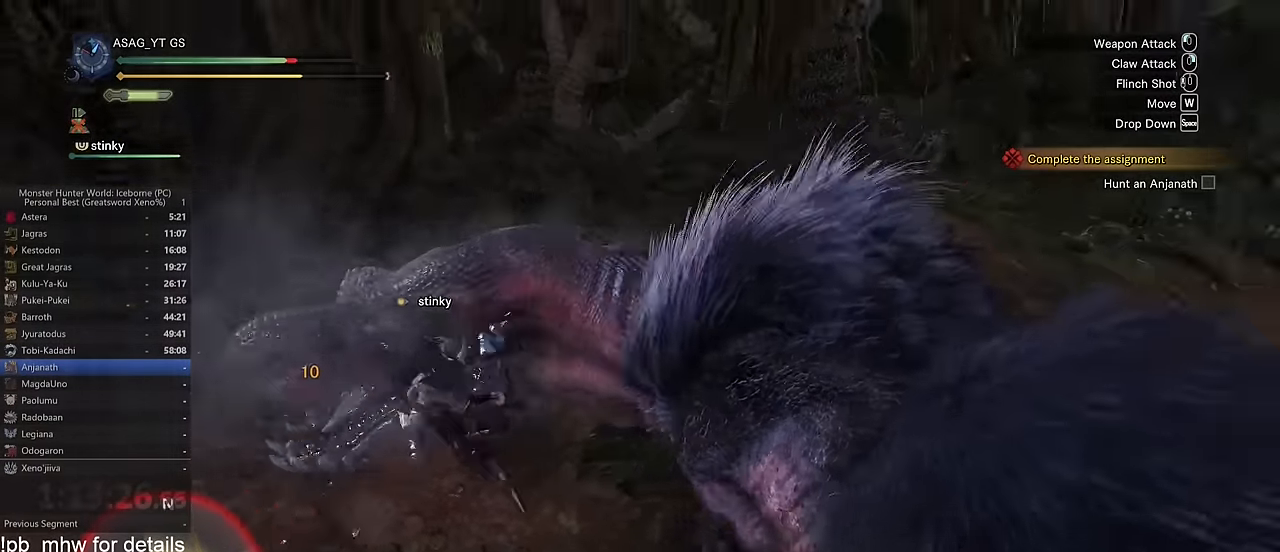
{"keys": [], "mouse": [], "events": [[50, "space", "up"], [133, "space", "down"], [184, "space", "up"], [284, "space", "down"], [334, "space", "up"], [417, "space", "down"], [467, "space", "up"]]}
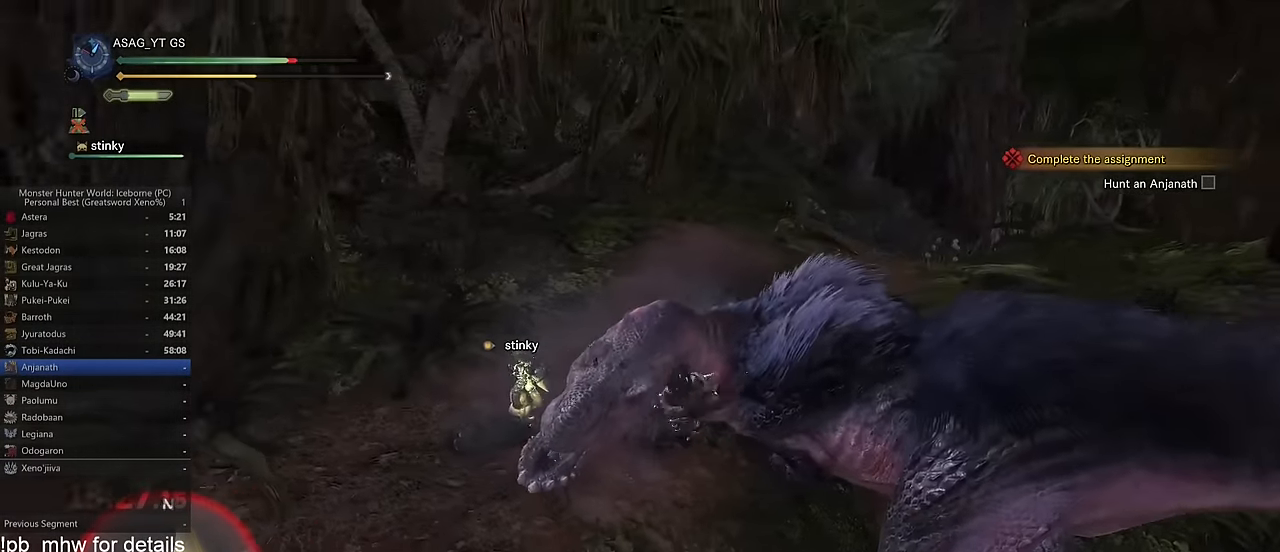
{"keys": [], "mouse": [], "events": [[66, "space", "down"], [116, "space", "up"]]}
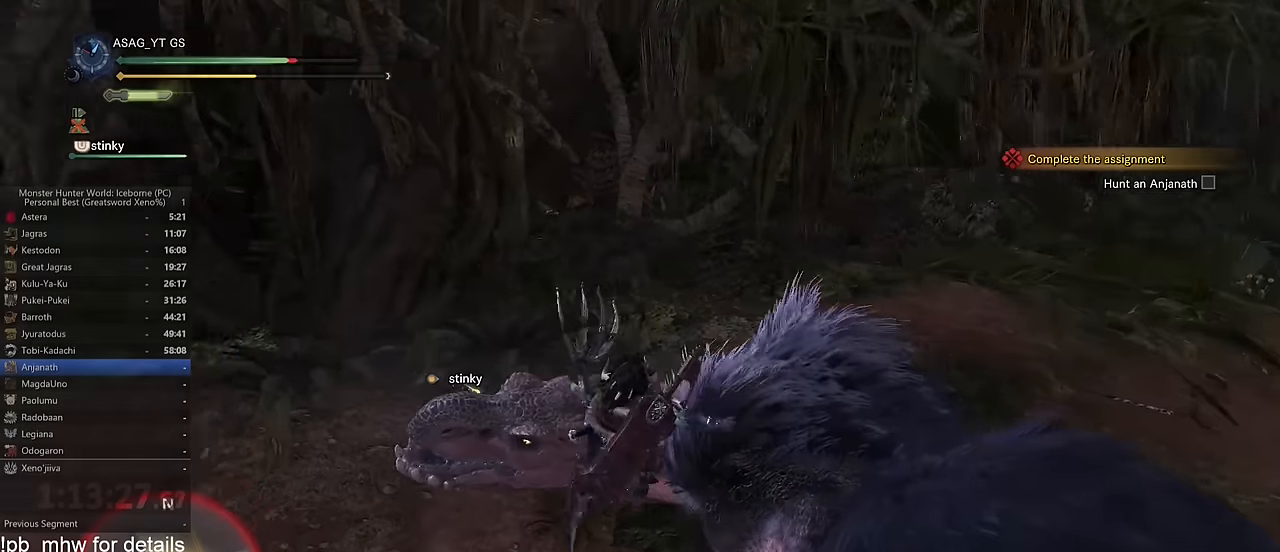
{"keys": ["w"], "mouse": [], "events": [[400, "w", "down"]]}
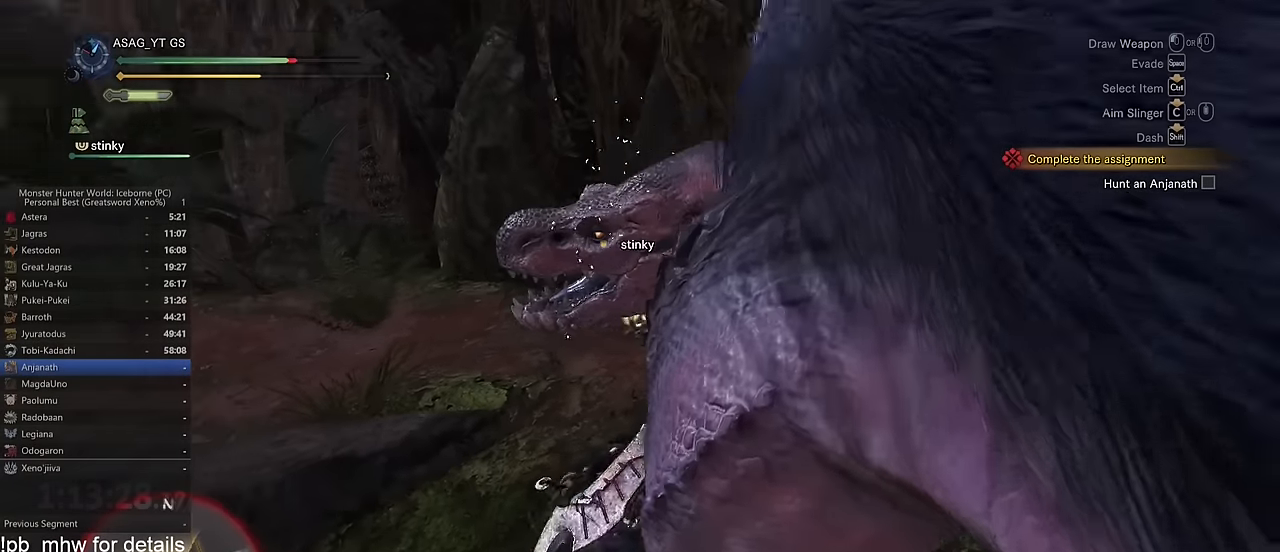
{"keys": [], "mouse": [], "events": [[284, "w", "up"]]}
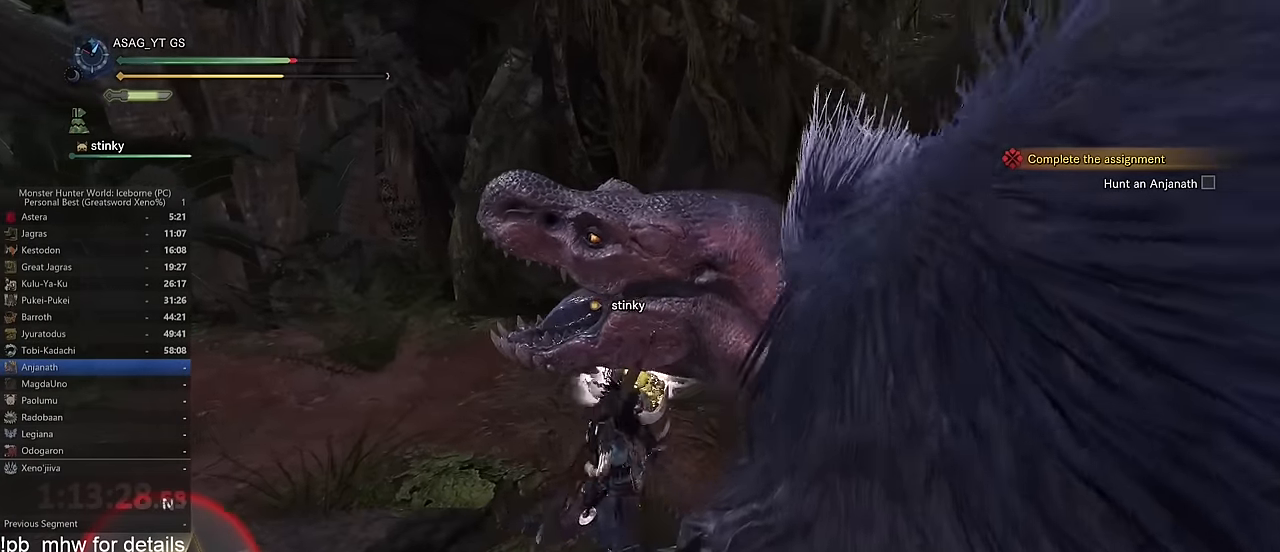
{"keys": [], "mouse": [], "events": []}
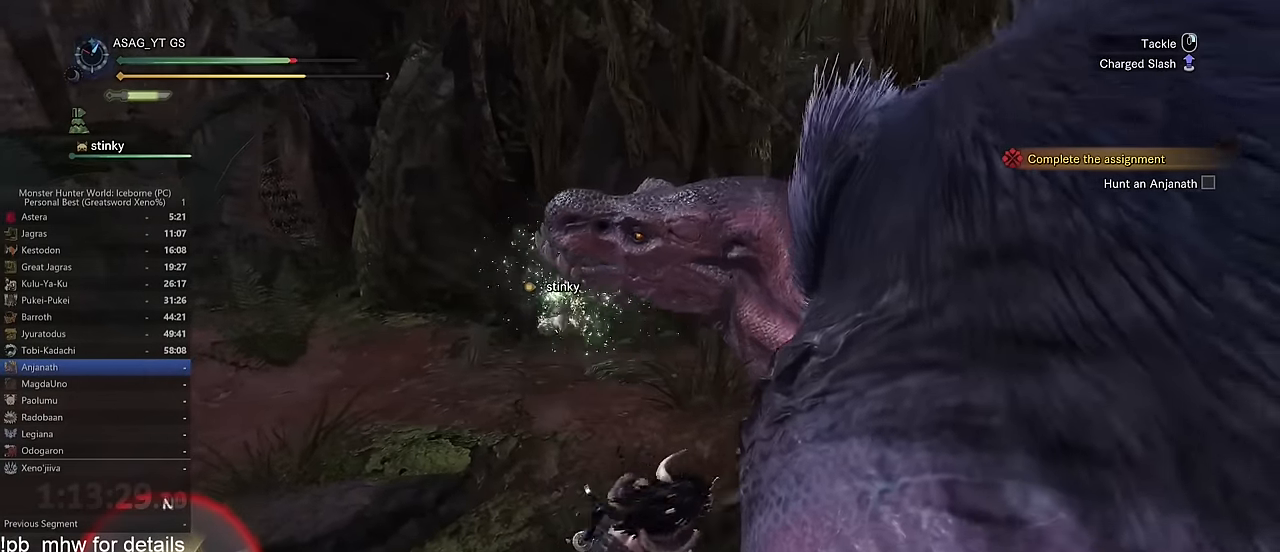
{"keys": ["w"], "mouse": [], "events": [[167, "w", "down"]]}